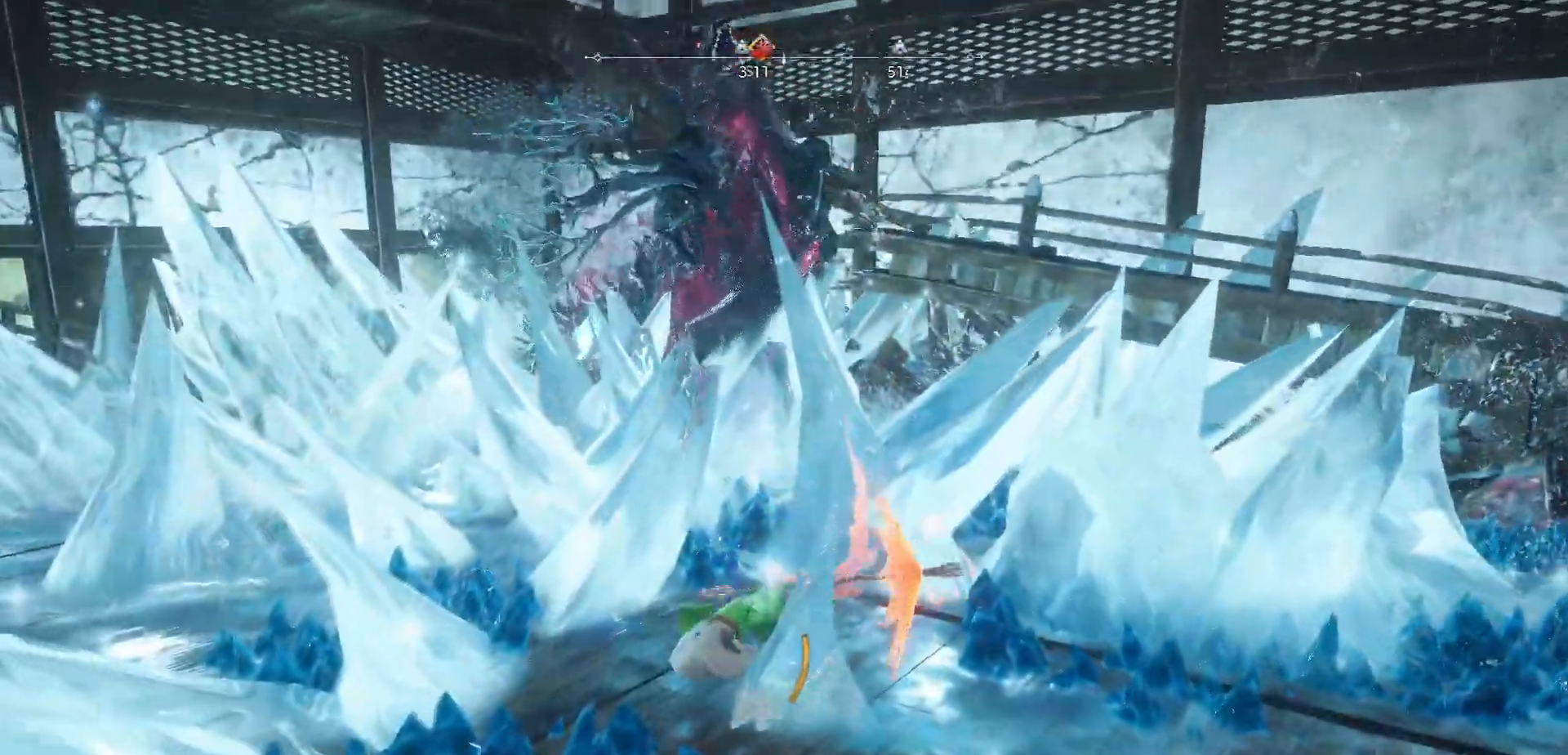
Gameplay with a controller (Xbox layout); each line is a JSON object with the inputs held at the frame after it. "events" lists button and stick changes between this image and that frame as [ms after this image, input, new state], when the widget could be followed in between. Not read: L3 R3.
{"buttons": [], "left_stick": "up", "right_stick": "center", "events": []}
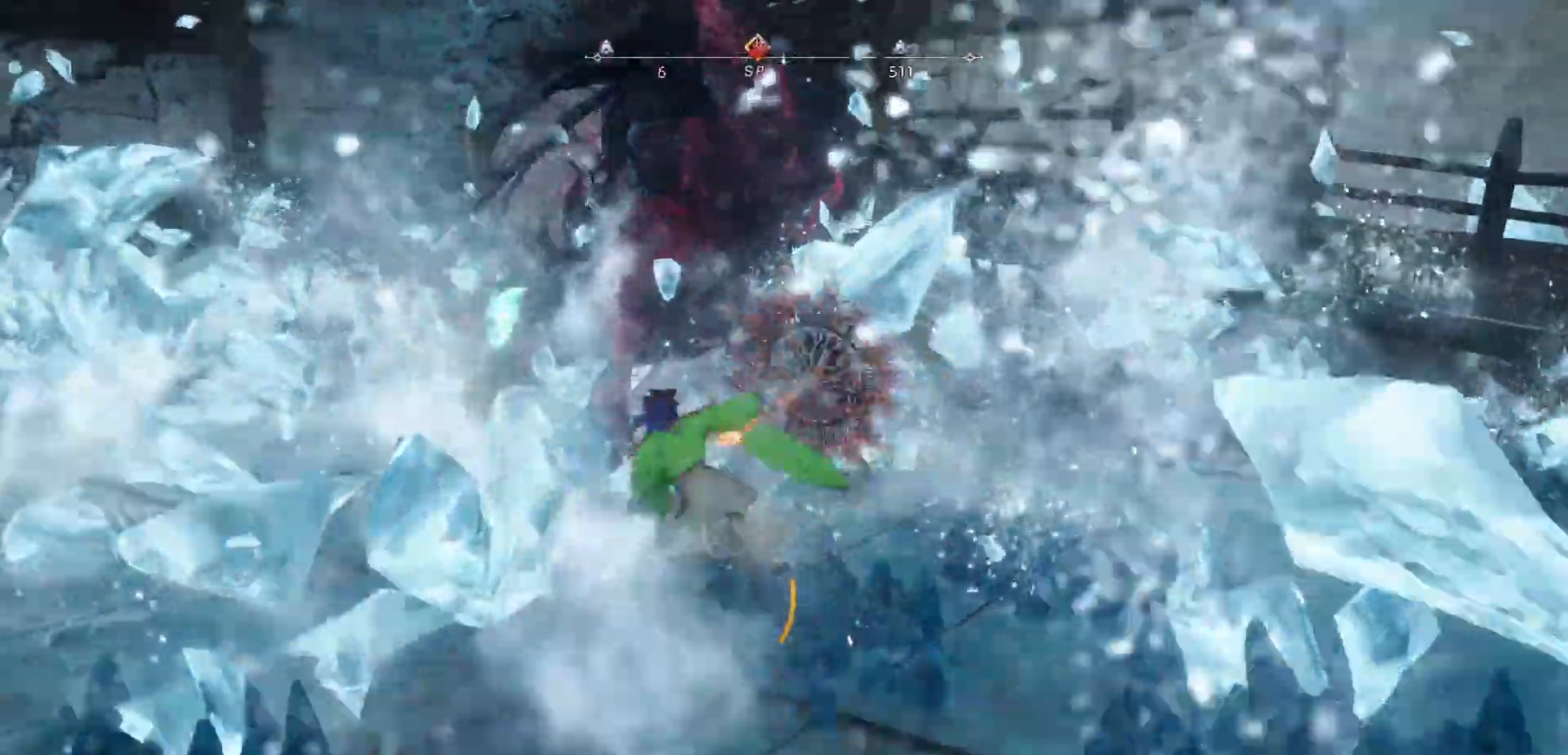
{"buttons": [], "left_stick": "up-left", "right_stick": "center", "events": [[367, "left_stick", "up-left"]]}
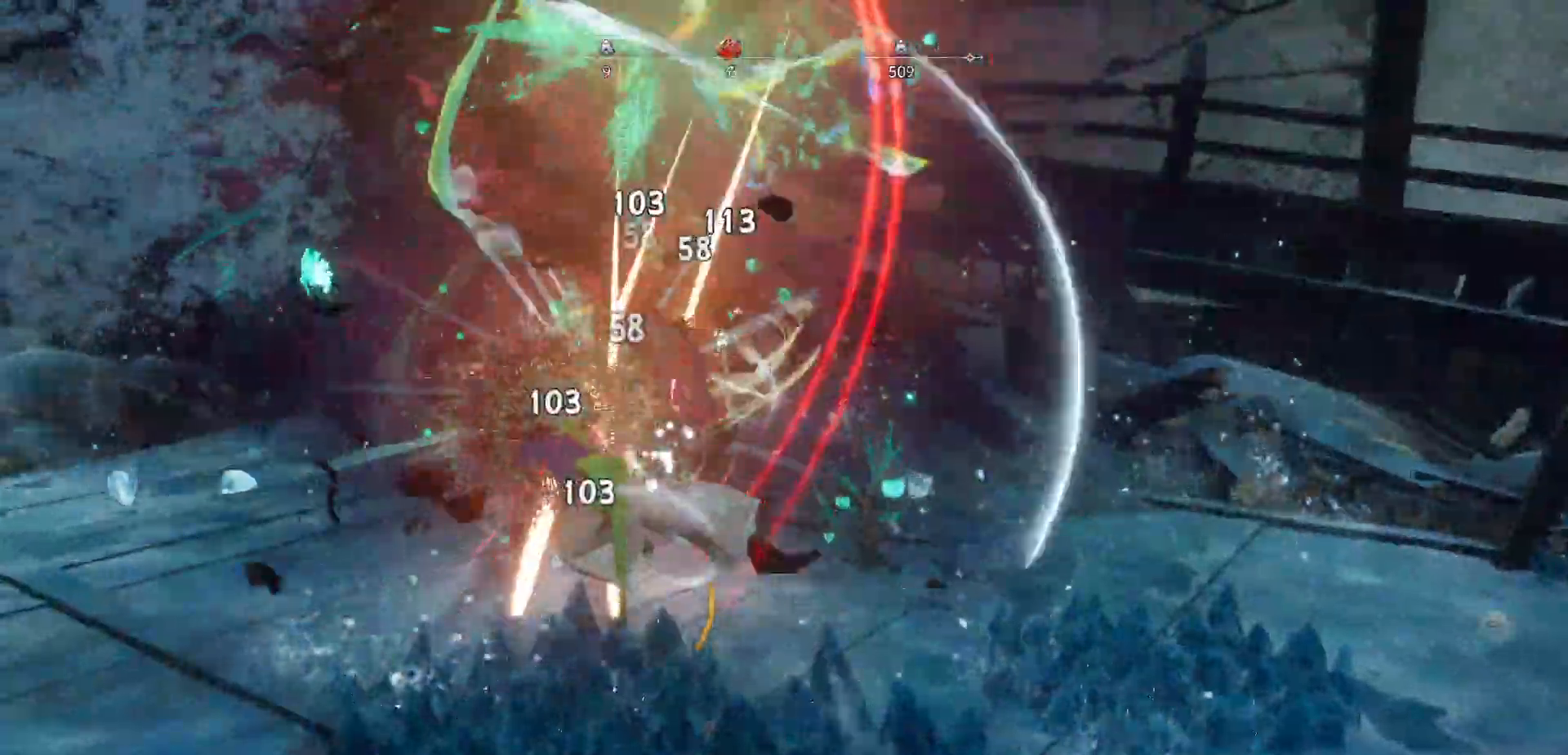
{"buttons": ["X", "R2"], "left_stick": "up-left", "right_stick": "center", "events": [[483, "R2", "down"], [500, "X", "down"]]}
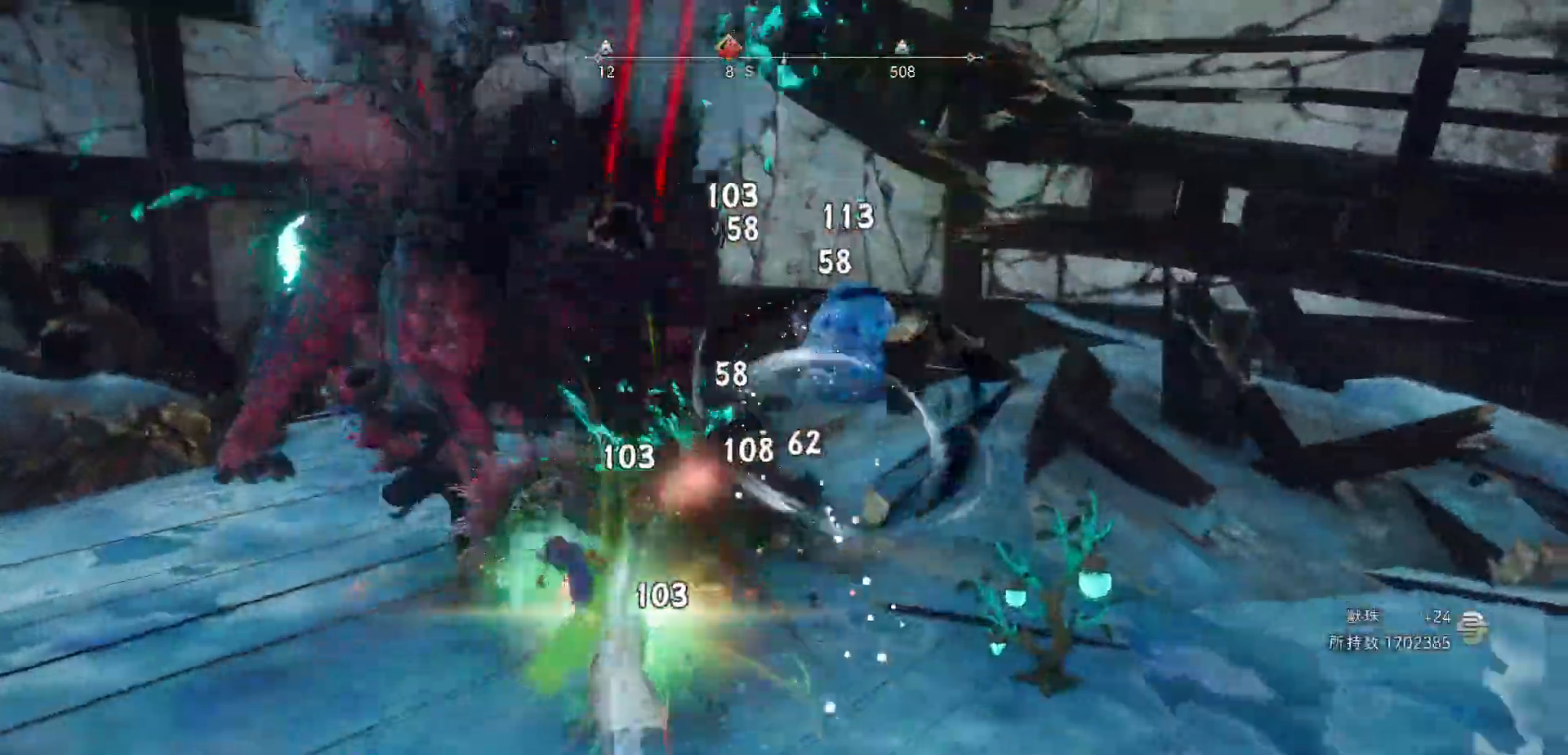
{"buttons": ["X"], "left_stick": "up-left", "right_stick": "center", "events": [[67, "X", "up"], [100, "R2", "up"], [167, "X", "down"], [233, "X", "up"], [317, "X", "down"], [417, "X", "up"], [483, "X", "down"]]}
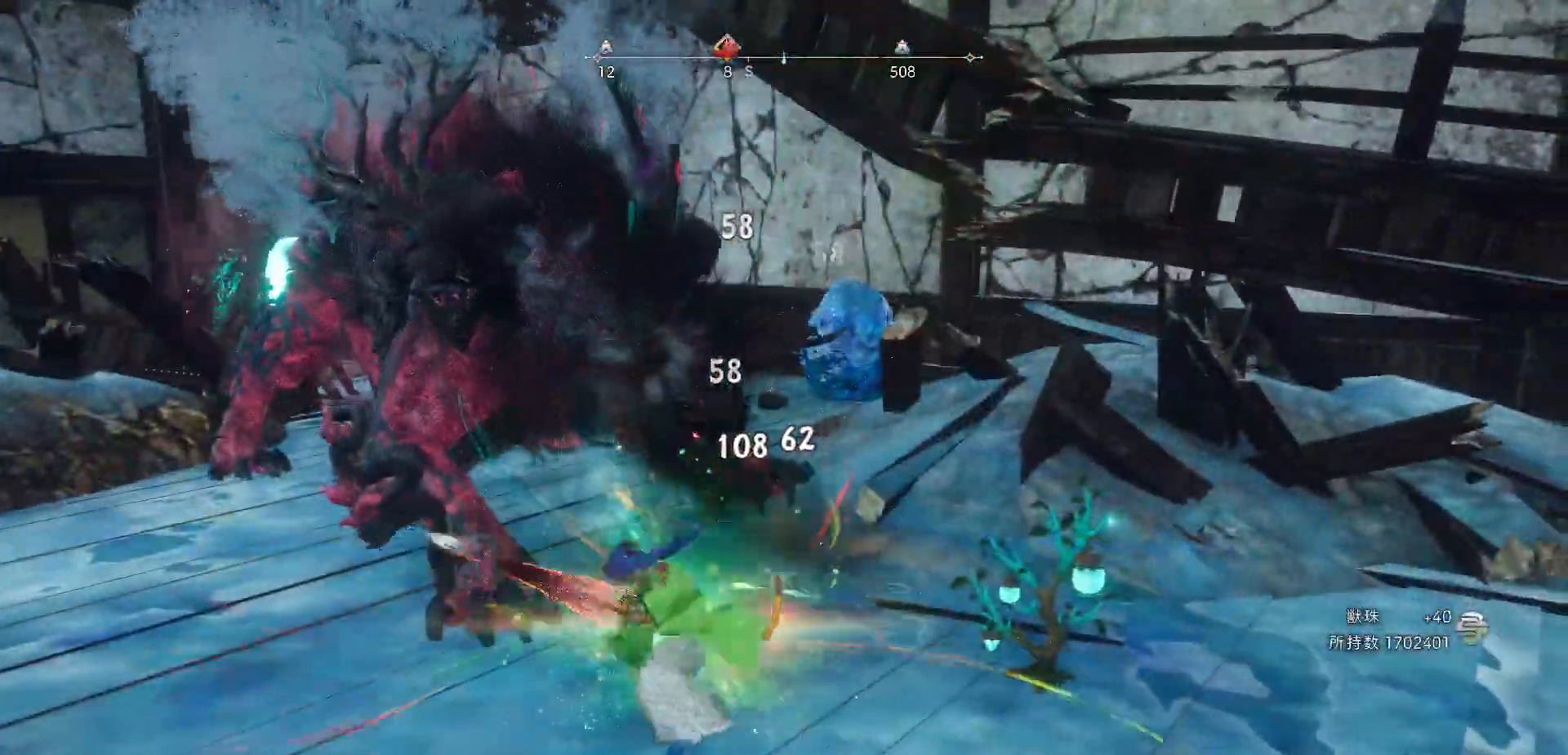
{"buttons": [], "left_stick": "up-left", "right_stick": "center", "events": [[100, "X", "up"], [183, "X", "down"], [317, "X", "up"], [383, "X", "down"], [483, "X", "up"]]}
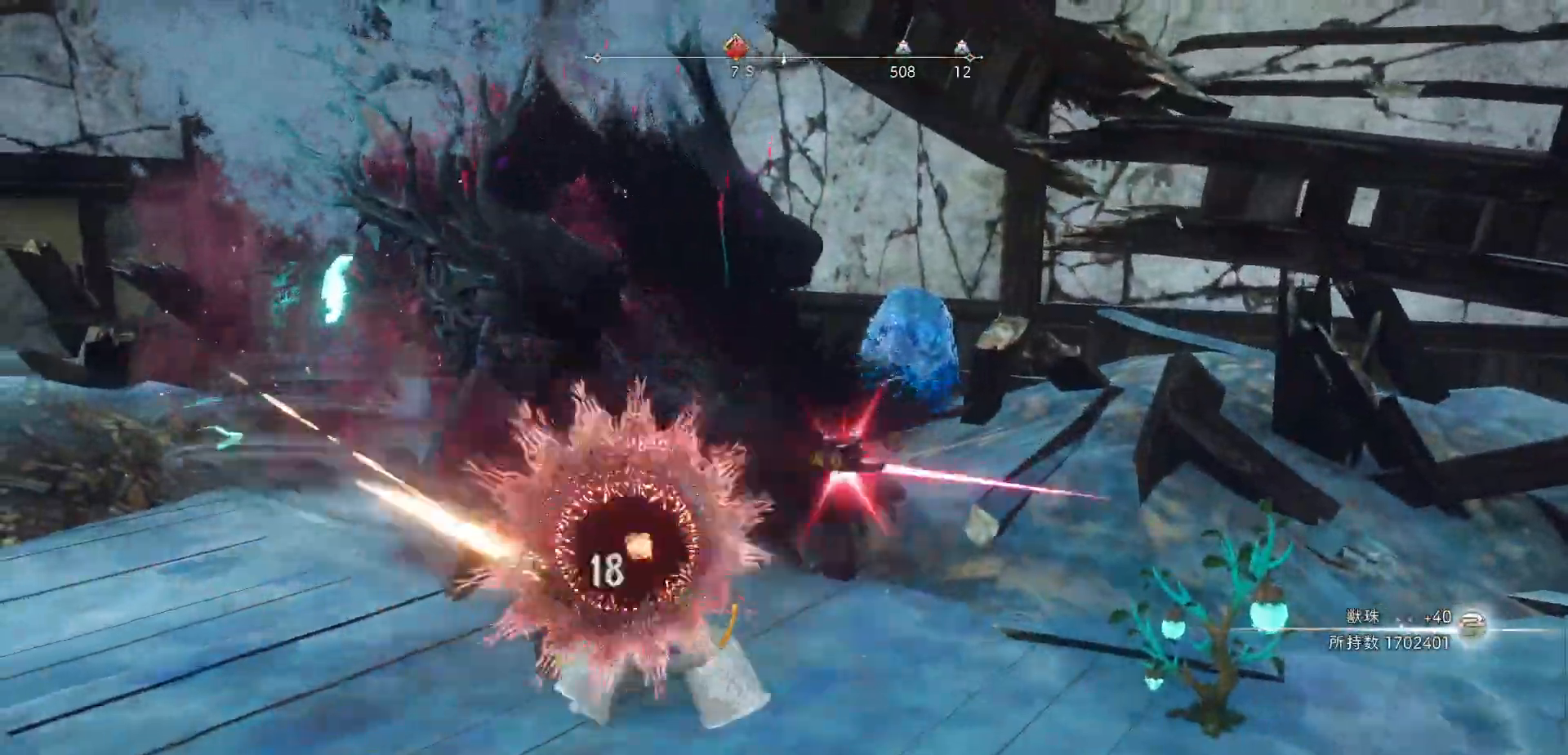
{"buttons": [], "left_stick": "right", "right_stick": "center", "events": [[67, "X", "down"], [167, "X", "up"], [217, "X", "down"], [350, "X", "up"], [350, "left_stick", "up-right"], [400, "left_stick", "right"]]}
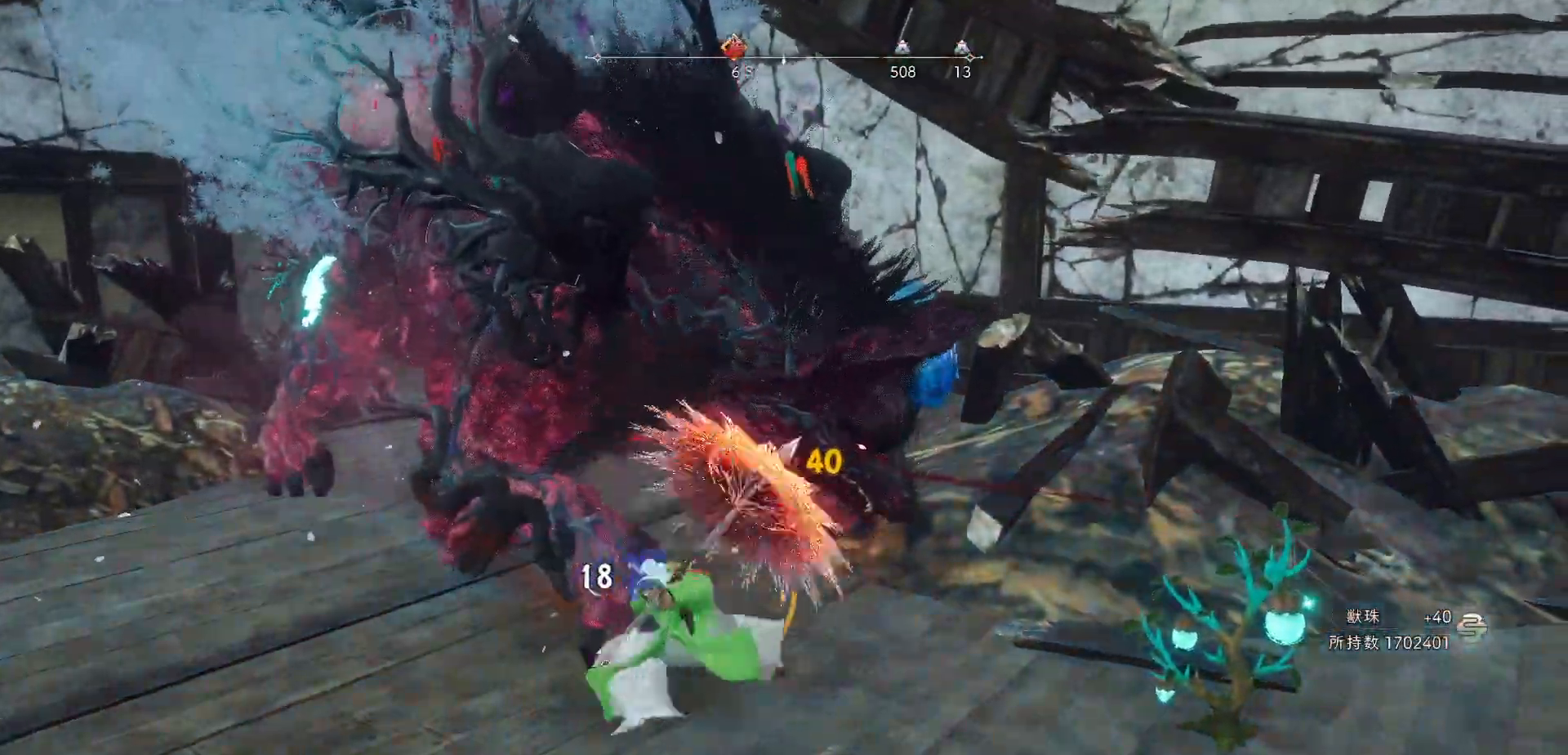
{"buttons": [], "left_stick": "center", "right_stick": "center", "events": [[217, "left_stick", "center"], [217, "right_stick", "left"], [483, "right_stick", "center"]]}
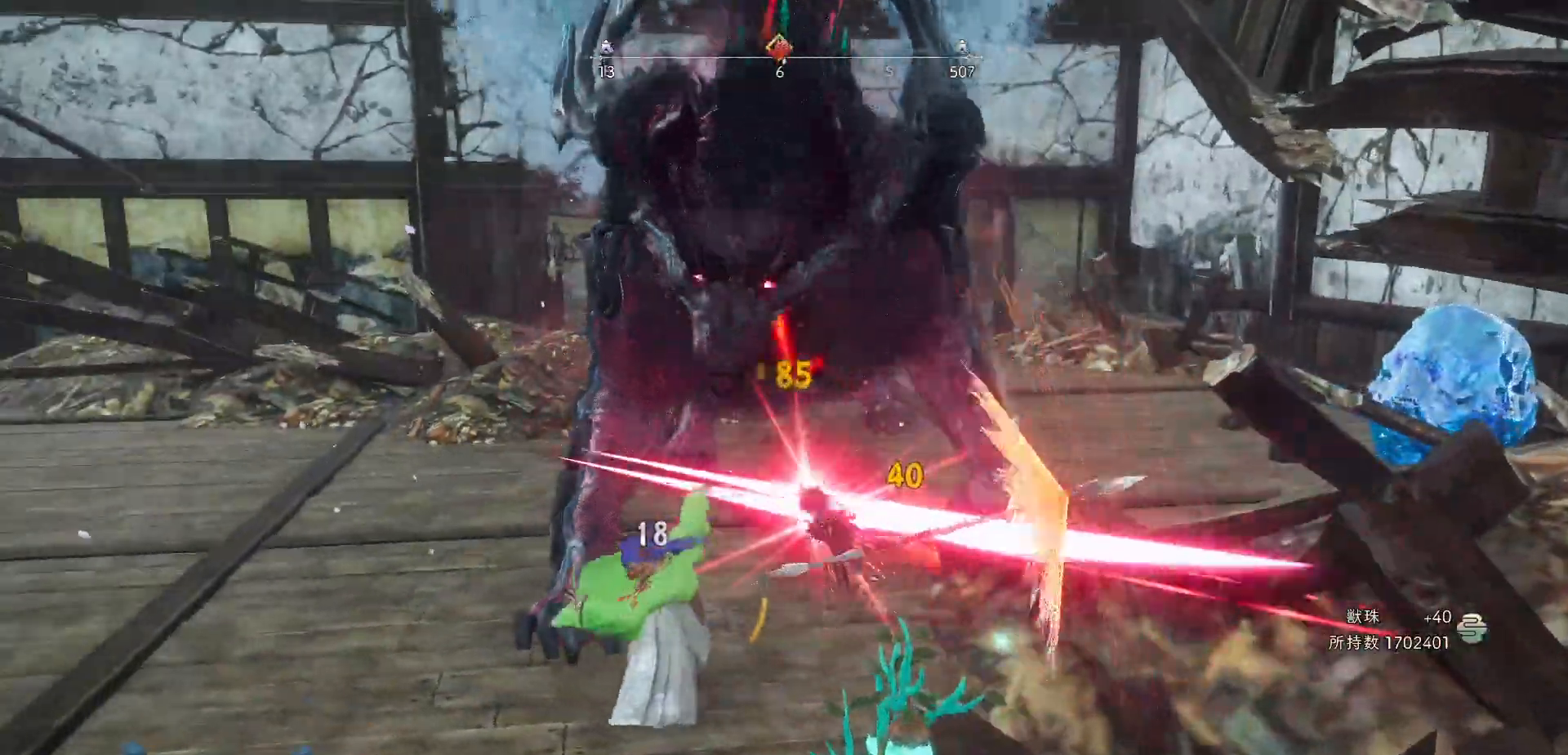
{"buttons": [], "left_stick": "center", "right_stick": "center", "events": []}
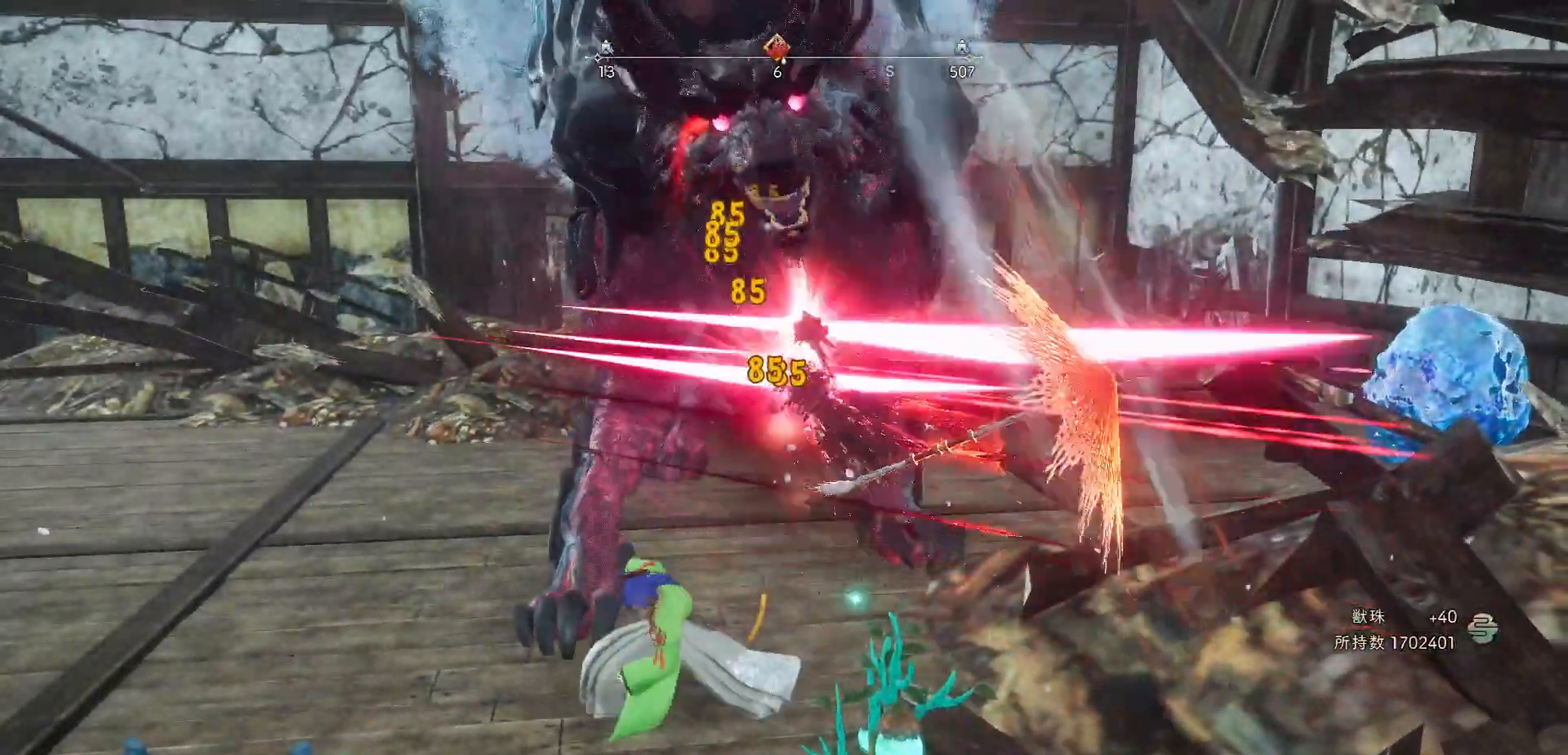
{"buttons": [], "left_stick": "center", "right_stick": "center", "events": []}
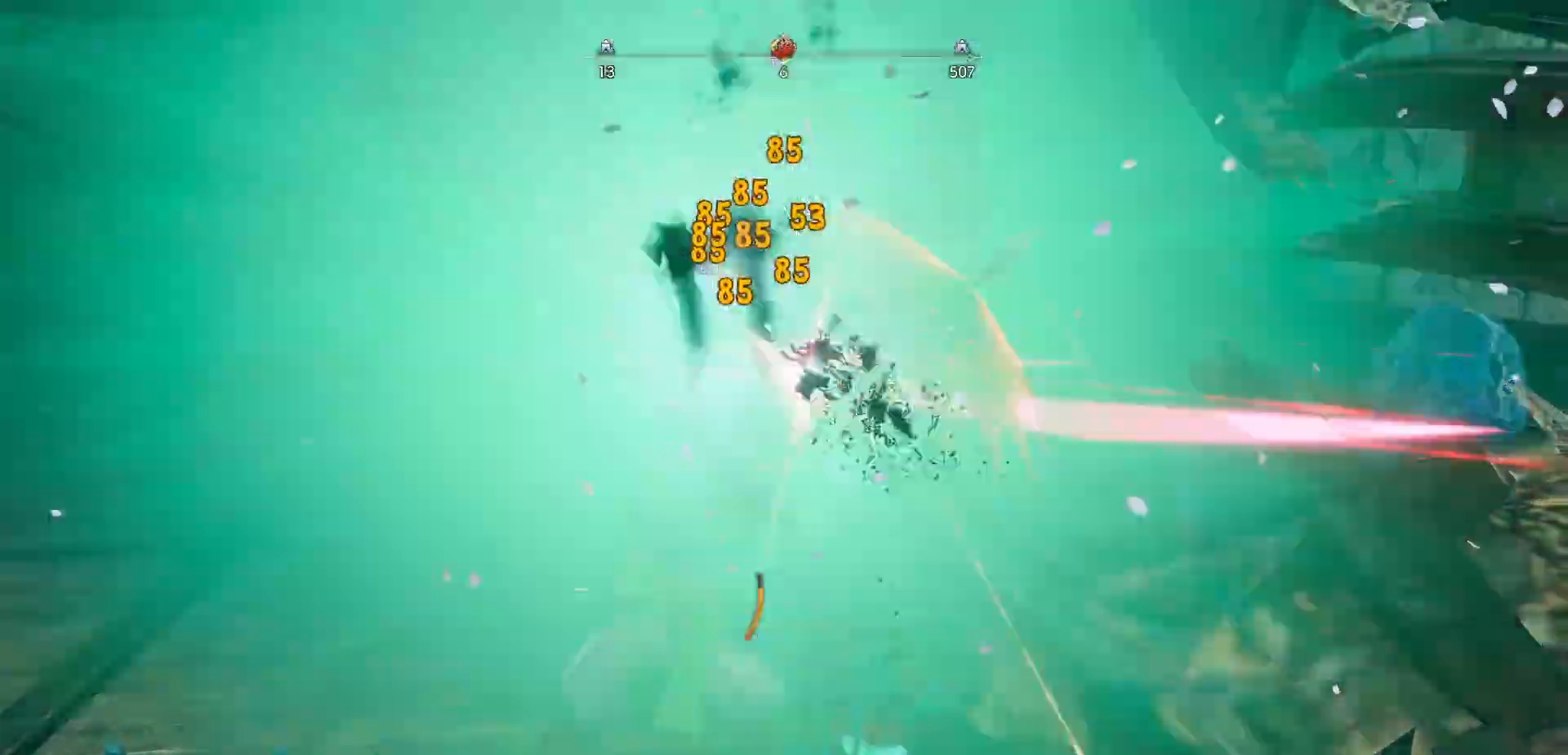
{"buttons": ["X"], "left_stick": "up", "right_stick": "center", "events": [[100, "left_stick", "up"], [133, "R2", "down"], [217, "X", "down"], [350, "X", "up"], [400, "R2", "up"], [433, "X", "down"]]}
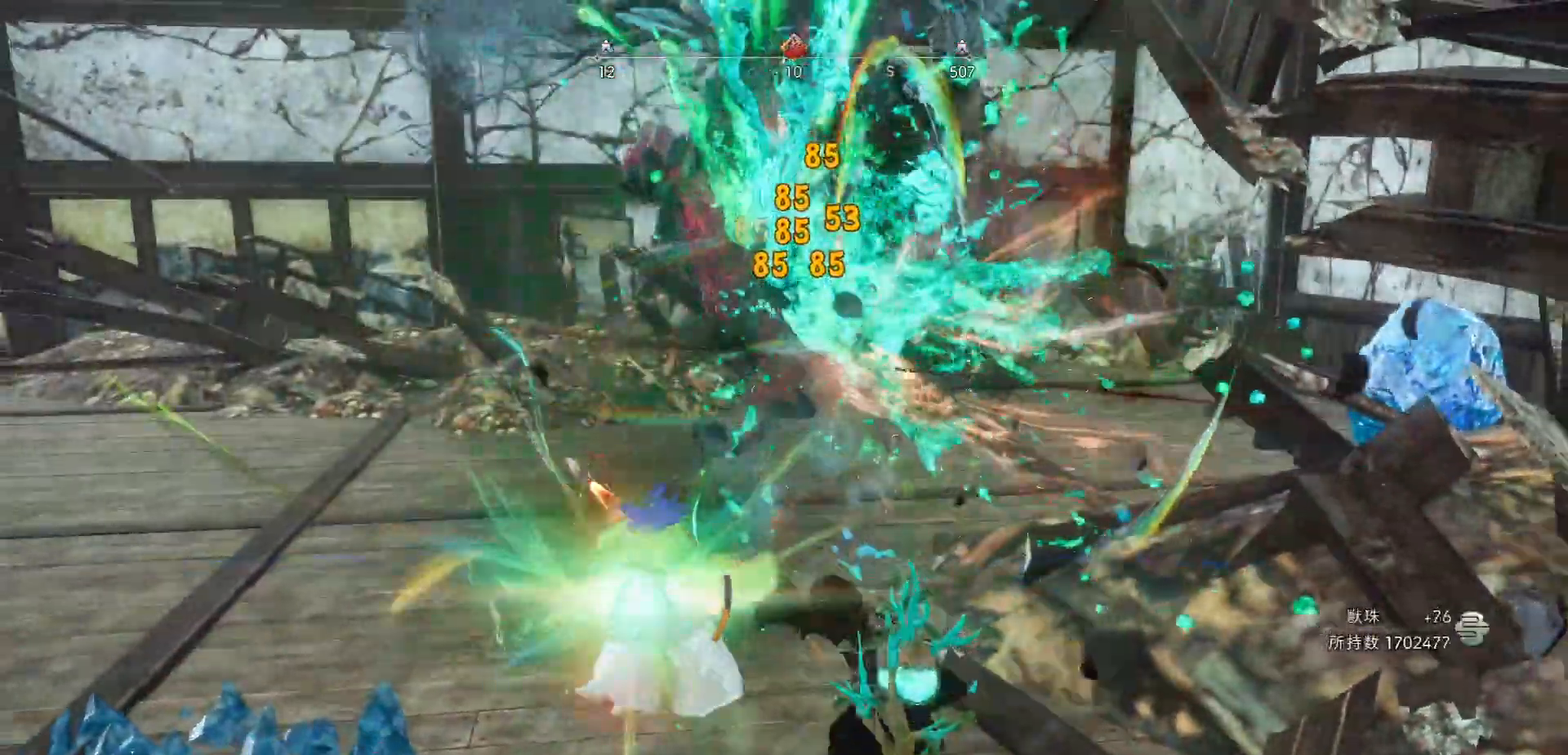
{"buttons": [], "left_stick": "up", "right_stick": "center", "events": [[33, "X", "up"], [117, "X", "down"], [233, "X", "up"]]}
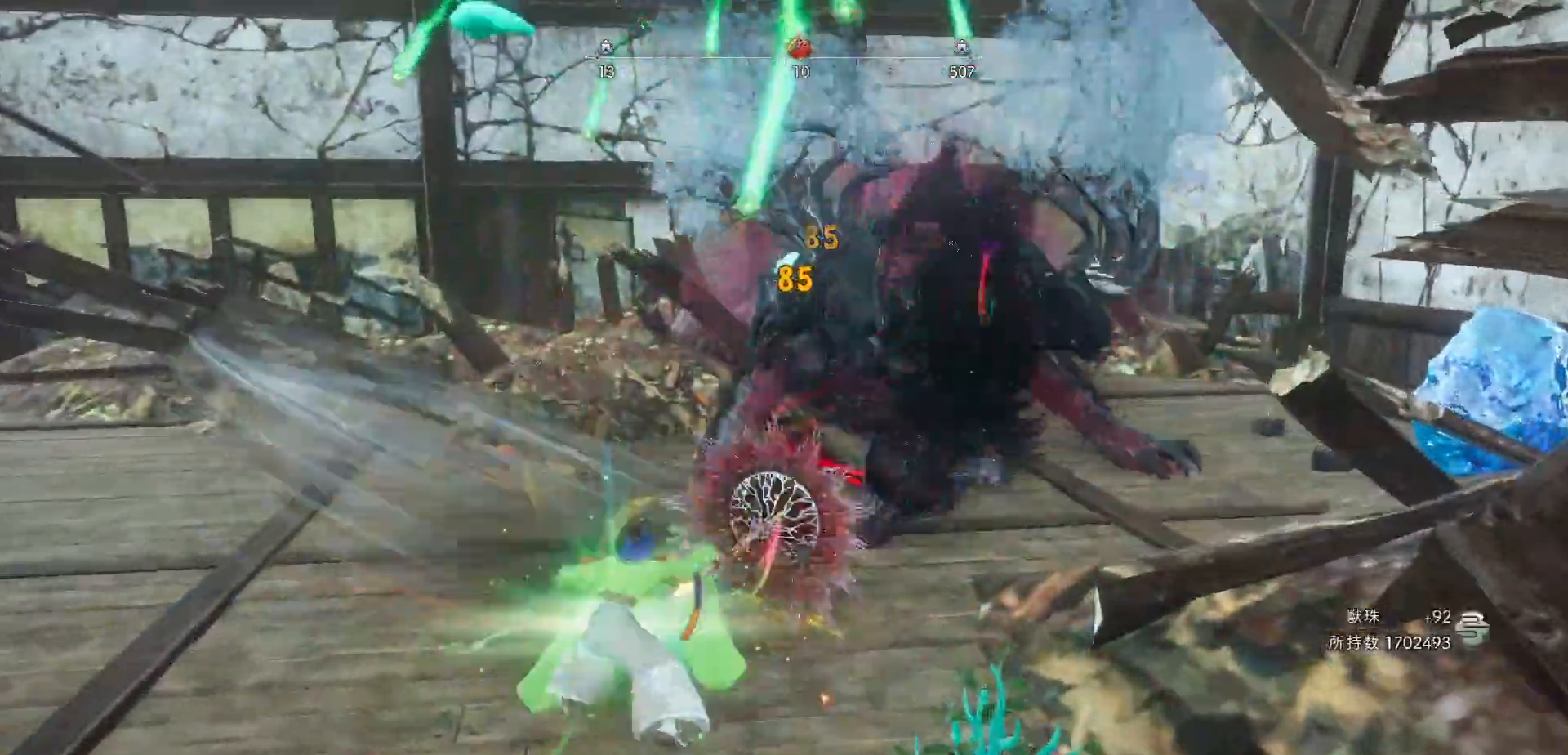
{"buttons": ["X"], "left_stick": "up", "right_stick": "center", "events": [[483, "X", "down"]]}
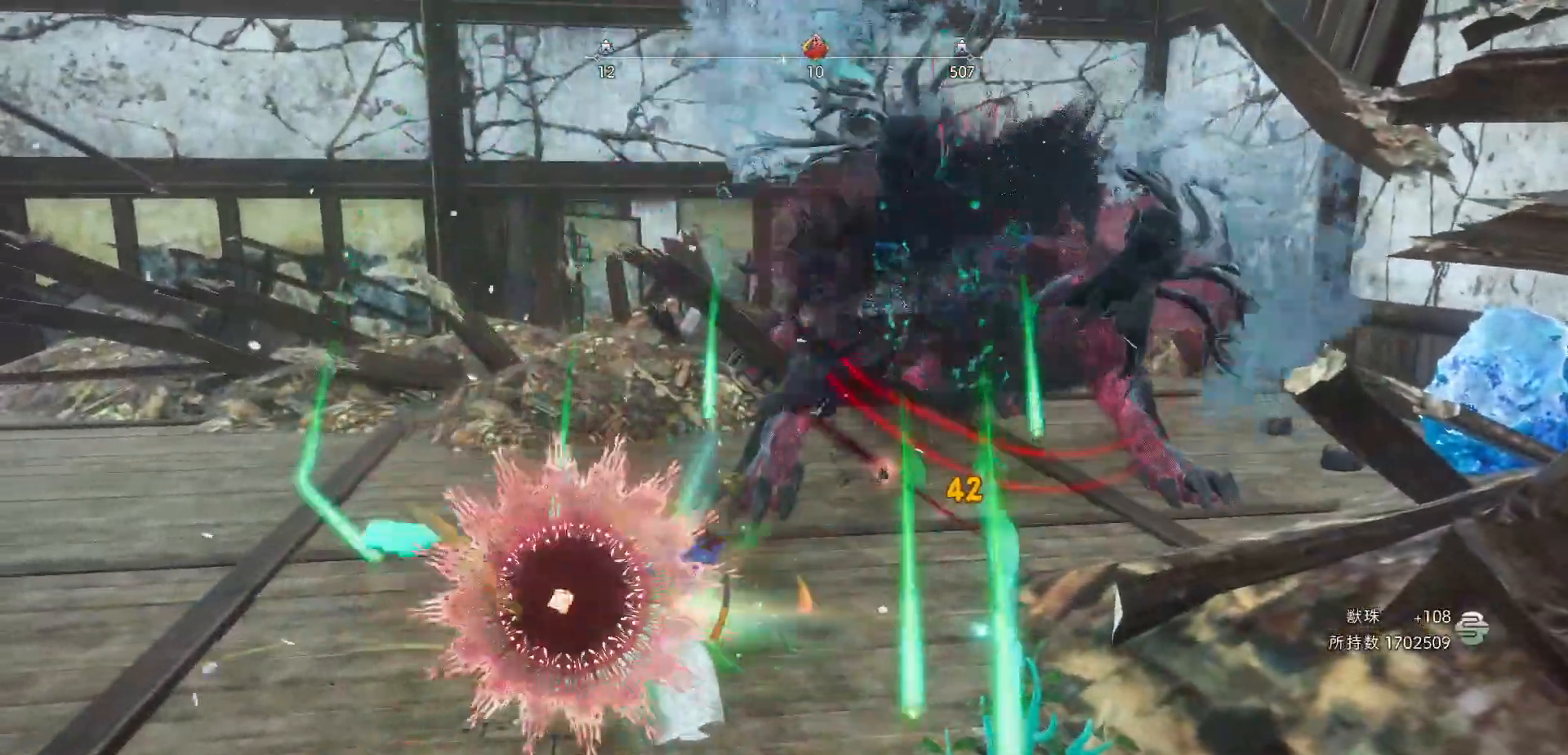
{"buttons": [], "left_stick": "right", "right_stick": "center", "events": [[150, "X", "up"], [350, "left_stick", "up-right"], [450, "left_stick", "right"]]}
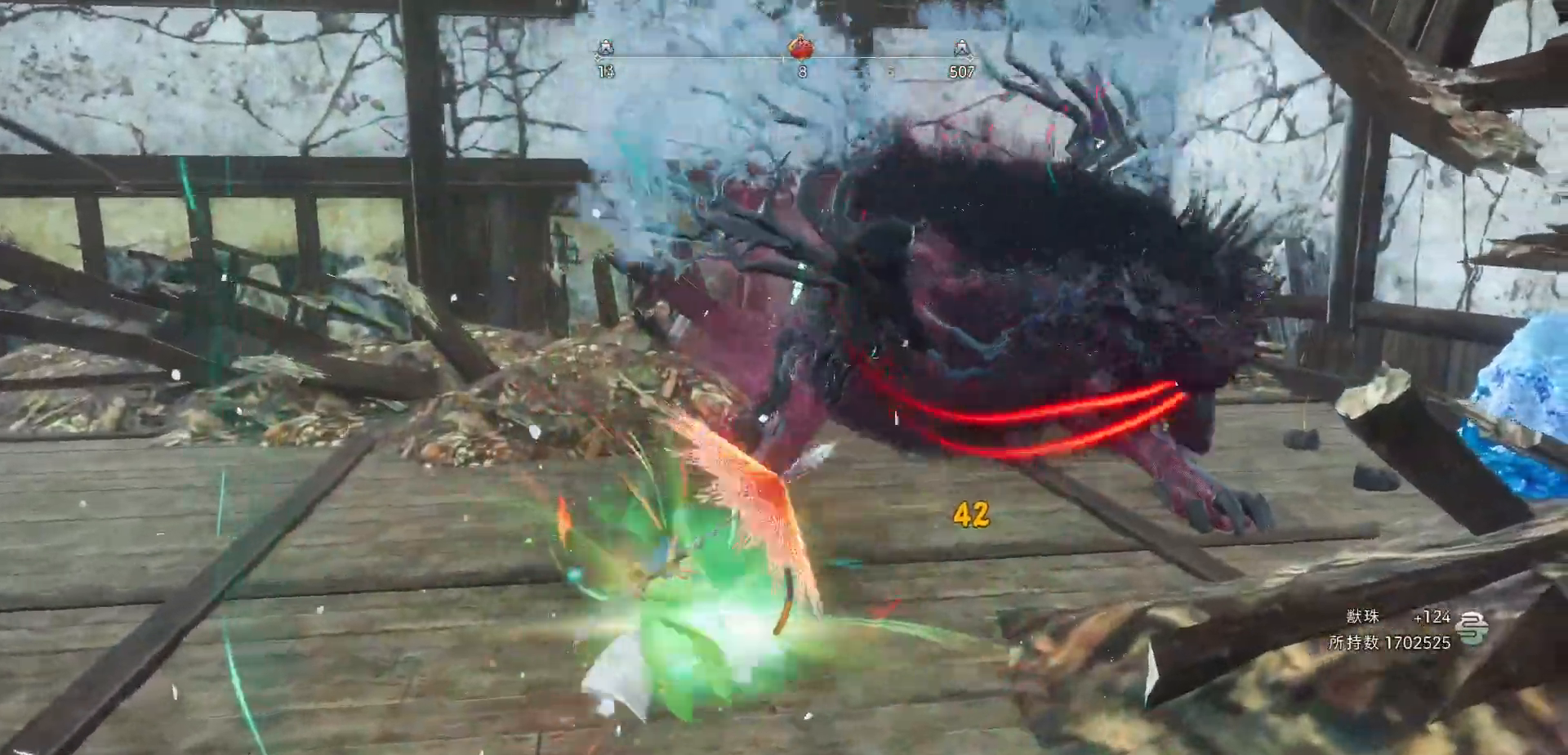
{"buttons": [], "left_stick": "center", "right_stick": "center", "events": [[183, "left_stick", "center"]]}
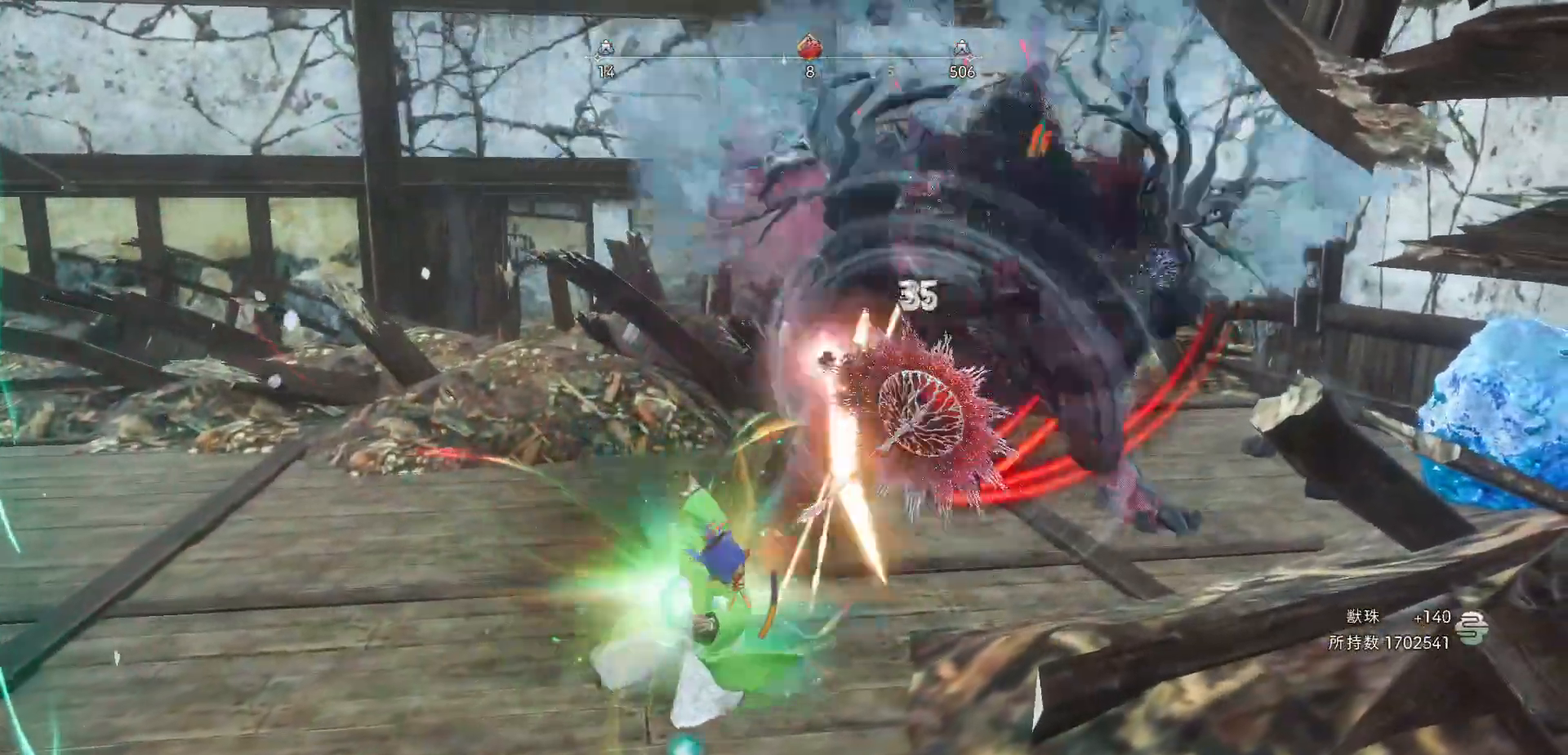
{"buttons": [], "left_stick": "center", "right_stick": "center", "events": []}
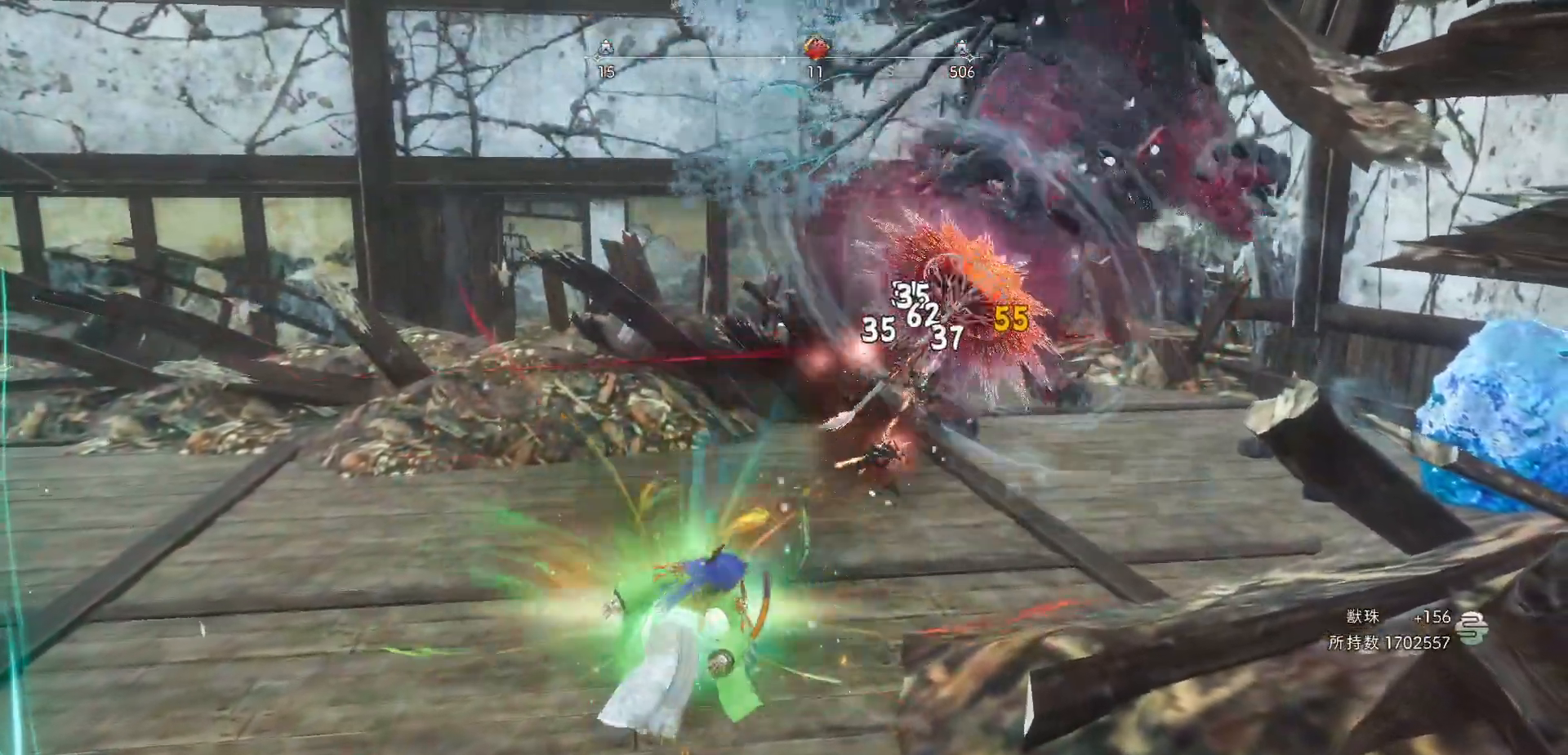
{"buttons": ["R2"], "left_stick": "up-right", "right_stick": "center", "events": [[450, "left_stick", "up-right"], [500, "R2", "down"]]}
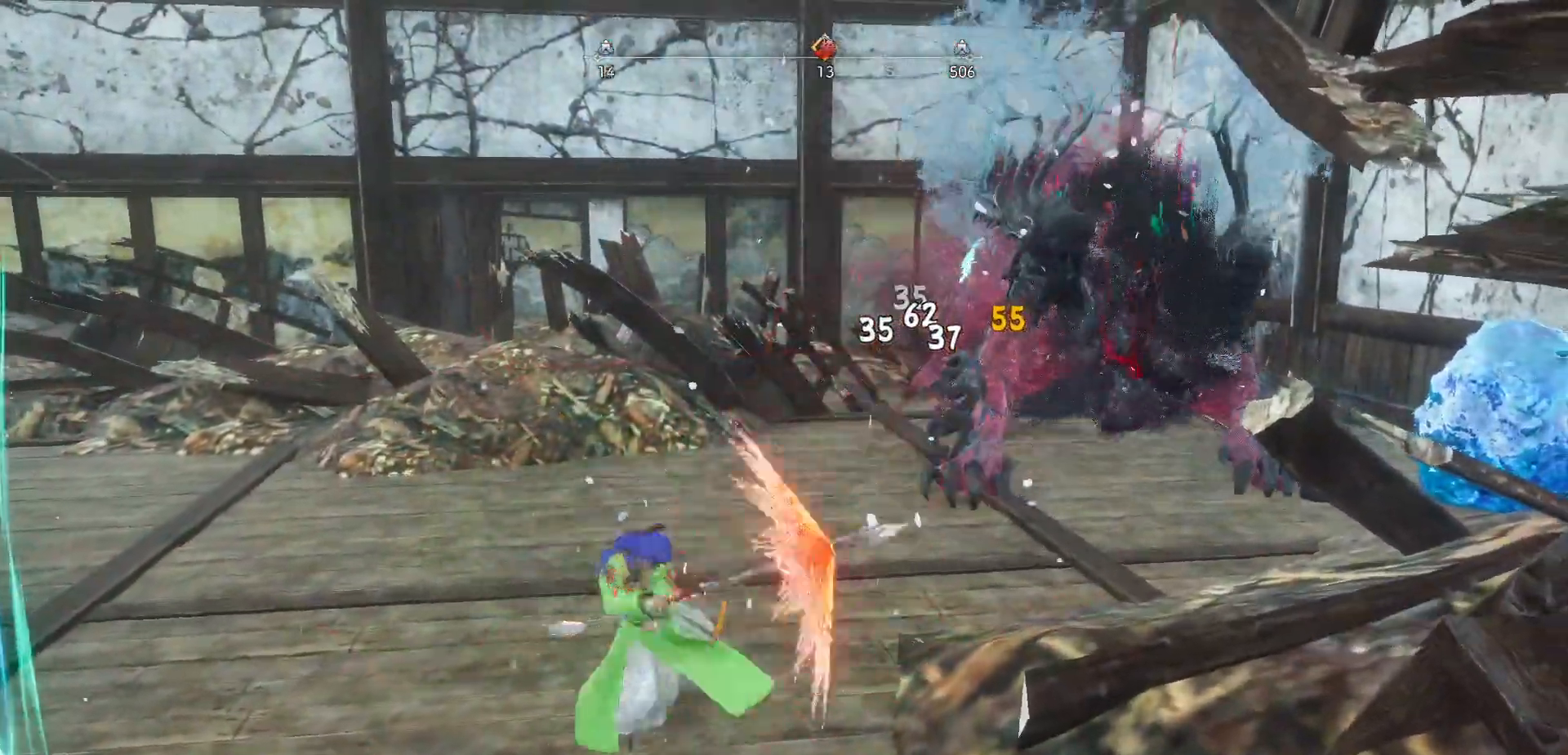
{"buttons": [], "left_stick": "up-right", "right_stick": "center", "events": [[17, "X", "down"], [117, "X", "up"], [150, "R2", "up"], [200, "X", "down"], [267, "X", "up"], [350, "X", "down"], [450, "X", "up"]]}
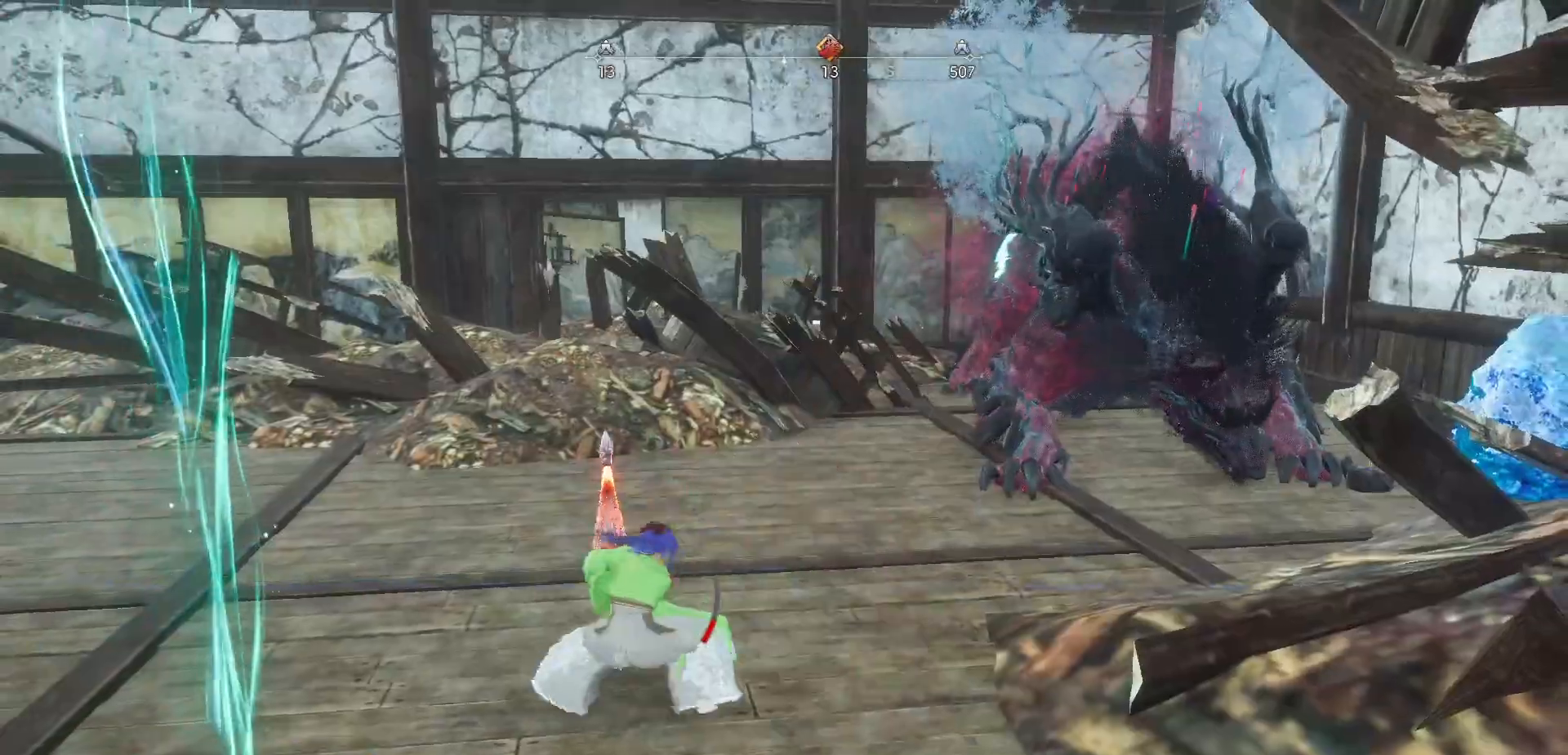
{"buttons": [], "left_stick": "up-right", "right_stick": "center", "events": [[33, "X", "down"], [133, "X", "up"], [200, "X", "down"], [300, "X", "up"], [383, "X", "down"], [467, "X", "up"]]}
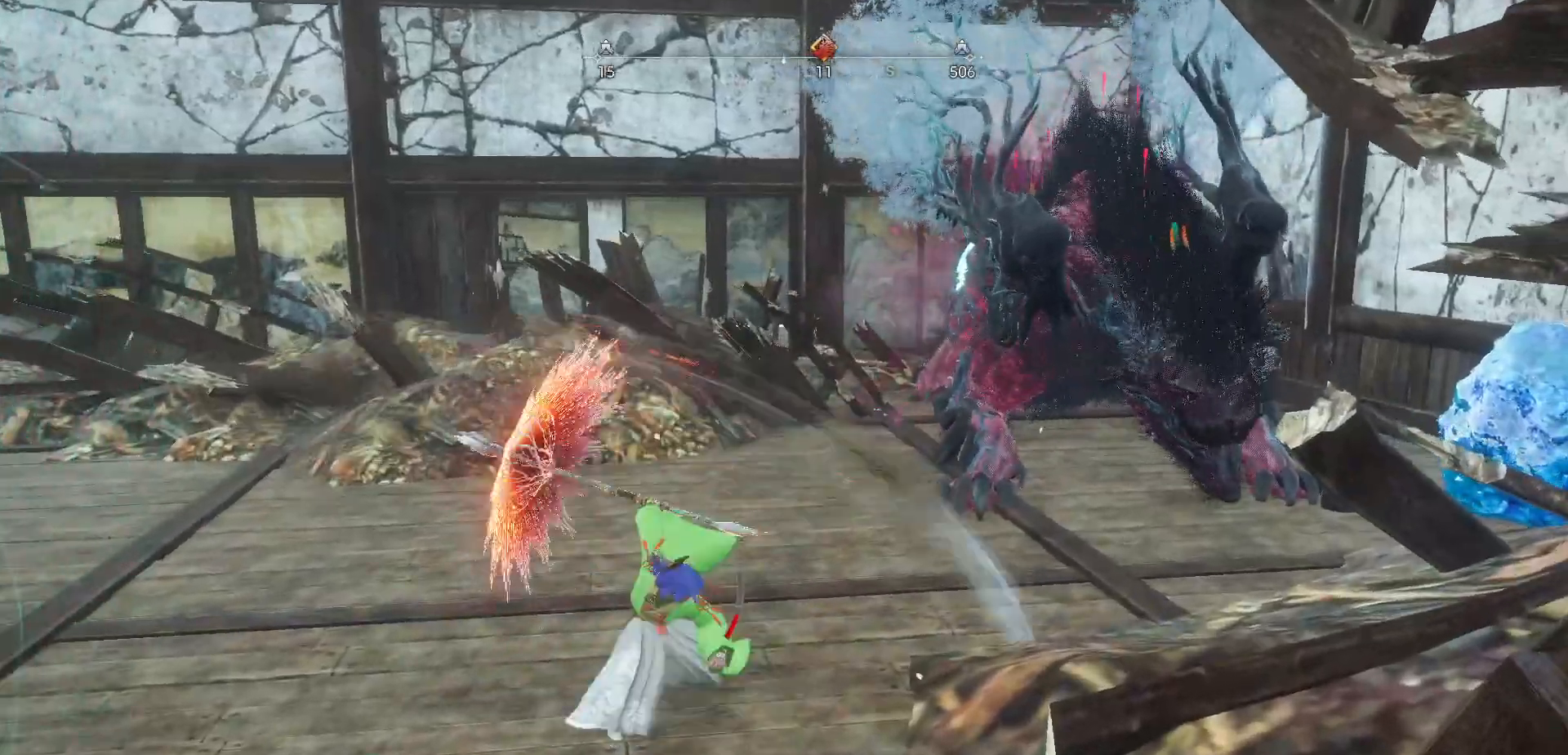
{"buttons": [], "left_stick": "up-right", "right_stick": "center", "events": [[50, "X", "down"], [150, "X", "up"], [217, "X", "down"], [333, "X", "up"]]}
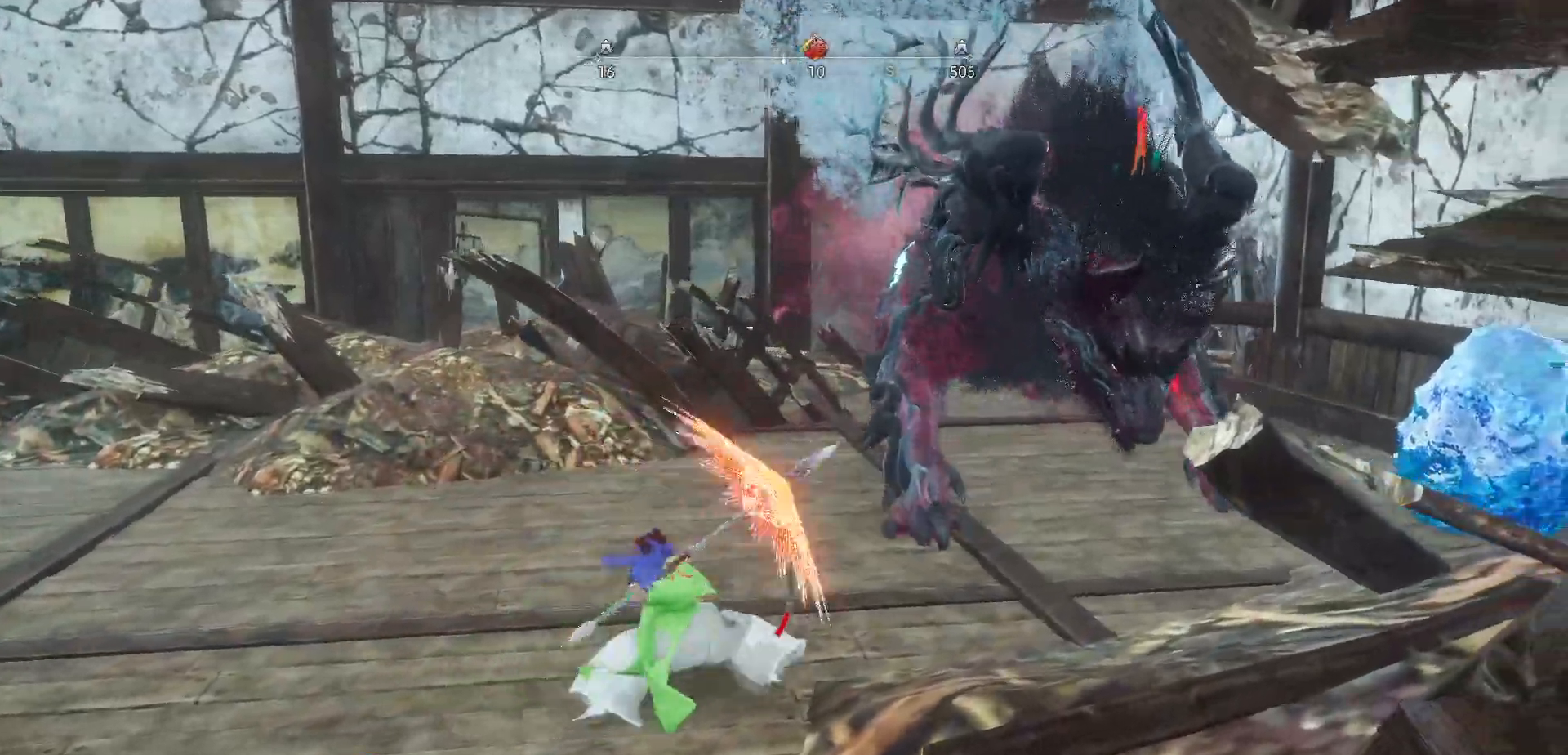
{"buttons": [], "left_stick": "center", "right_stick": "center", "events": [[317, "left_stick", "center"]]}
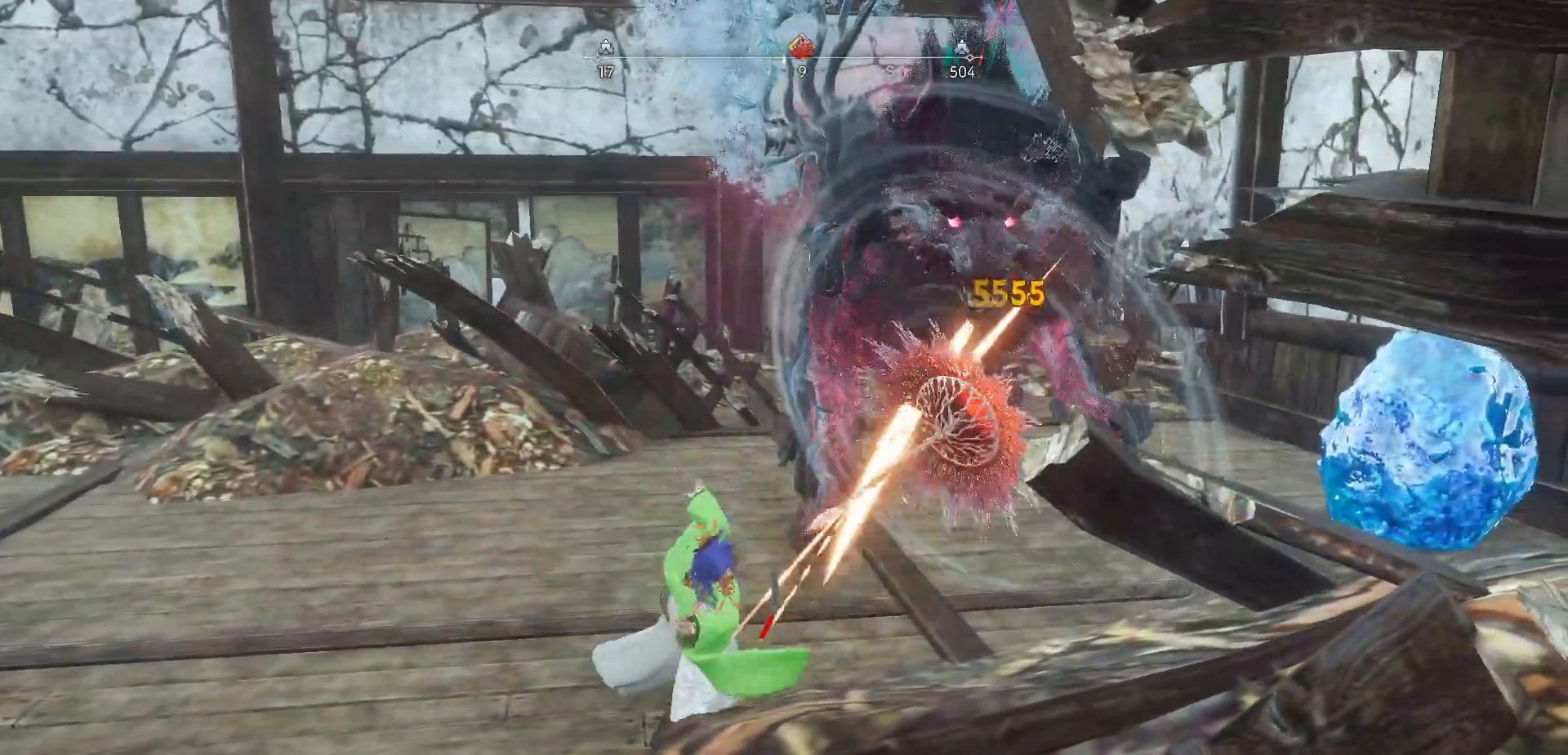
{"buttons": [], "left_stick": "center", "right_stick": "center", "events": []}
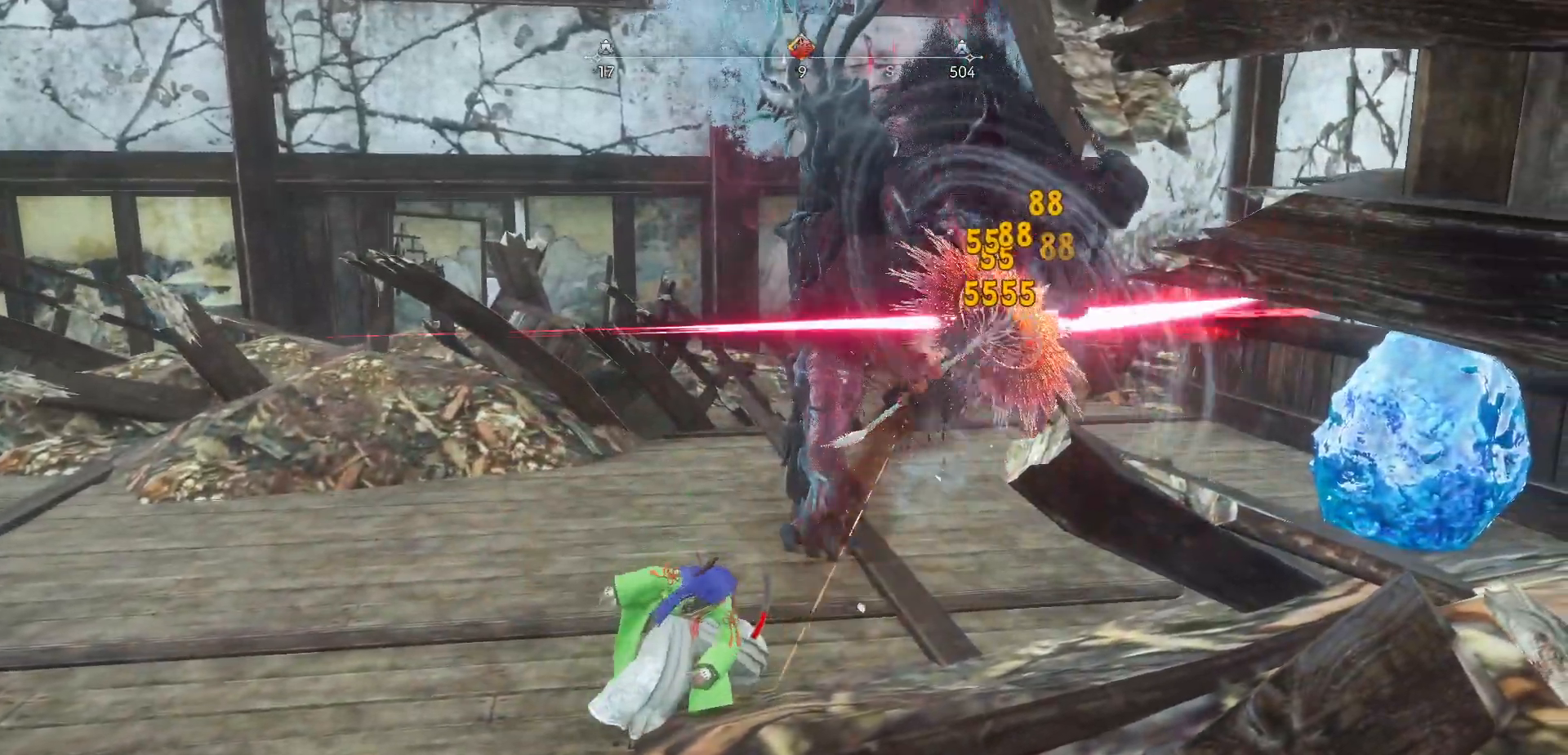
{"buttons": [], "left_stick": "center", "right_stick": "right", "events": [[467, "right_stick", "right"]]}
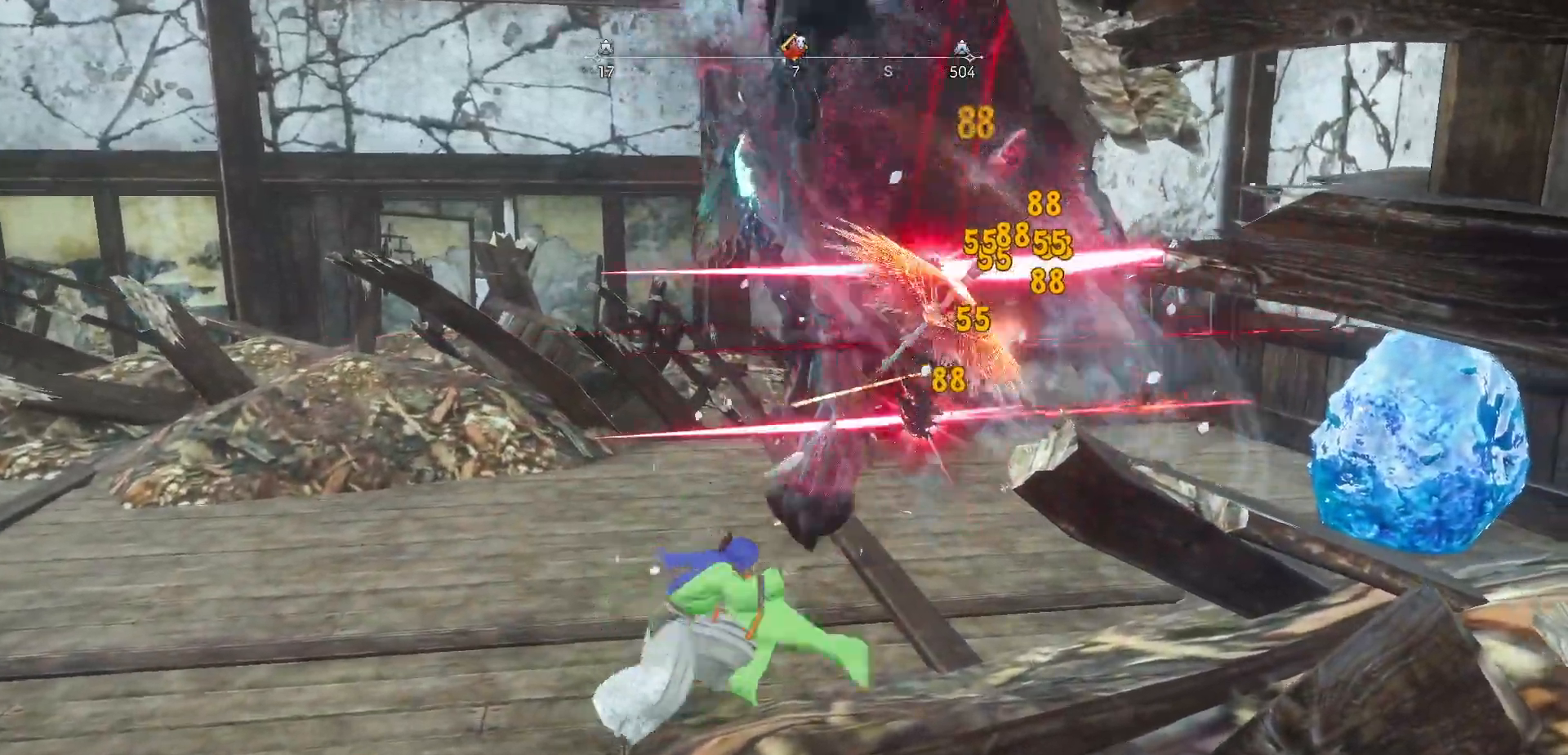
{"buttons": [], "left_stick": "center", "right_stick": "center", "events": [[250, "right_stick", "center"]]}
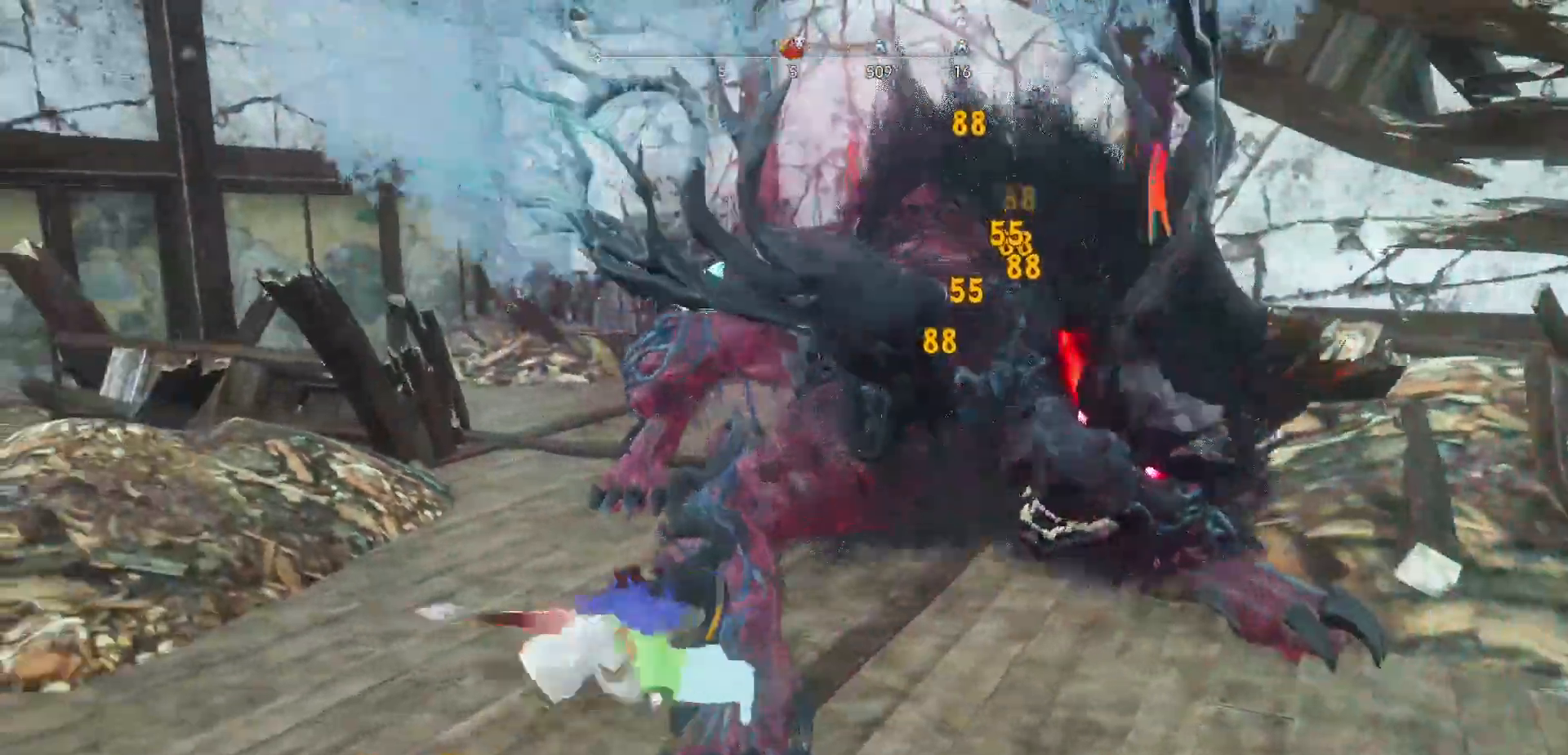
{"buttons": [], "left_stick": "up-right", "right_stick": "center", "events": [[250, "R2", "down"], [267, "left_stick", "up-right"], [283, "right_stick", "up"], [383, "right_stick", "center"], [433, "R2", "up"]]}
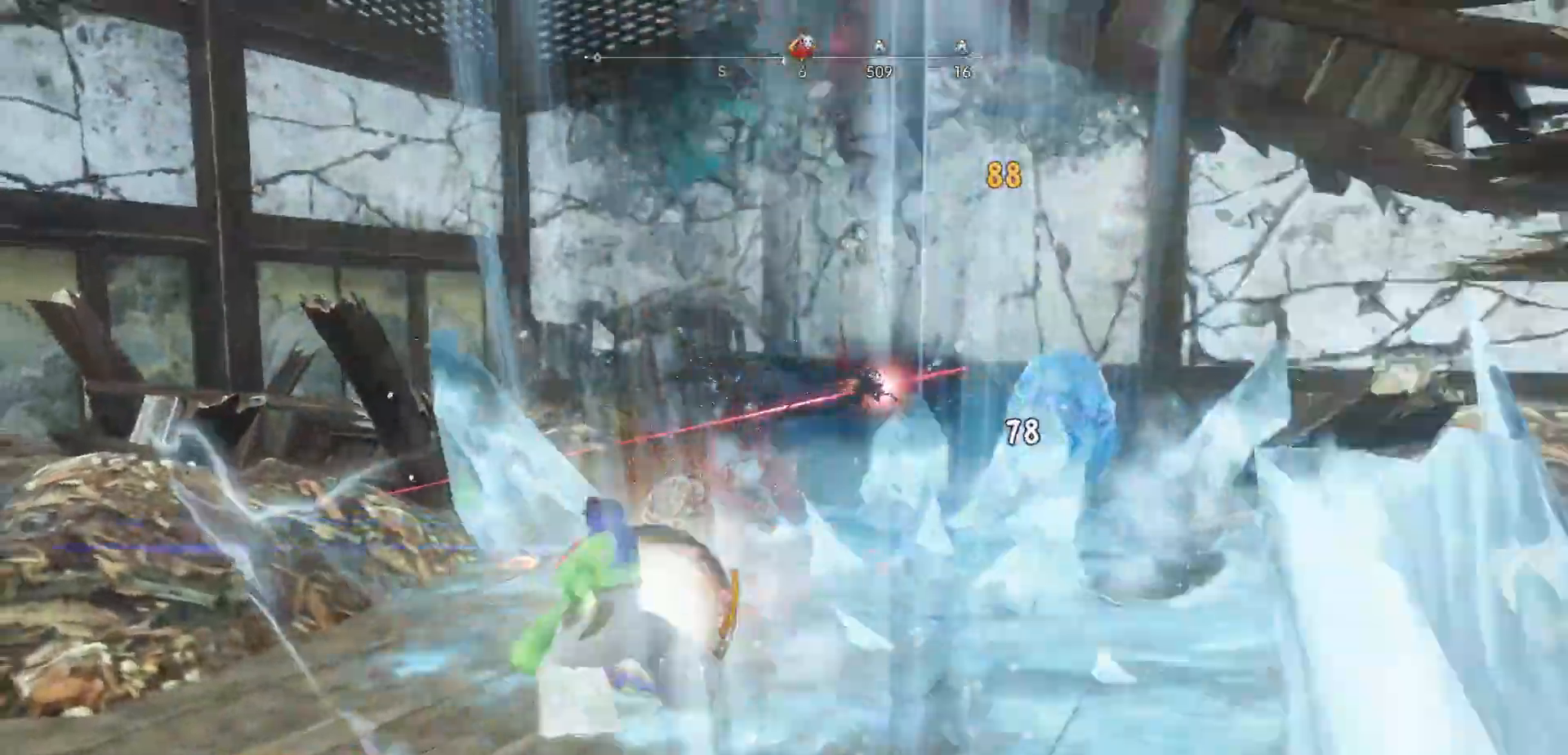
{"buttons": ["Y"], "left_stick": "up-right", "right_stick": "center", "events": [[133, "Y", "down"], [233, "Y", "up"], [300, "Y", "down"], [400, "Y", "up"], [450, "Y", "down"]]}
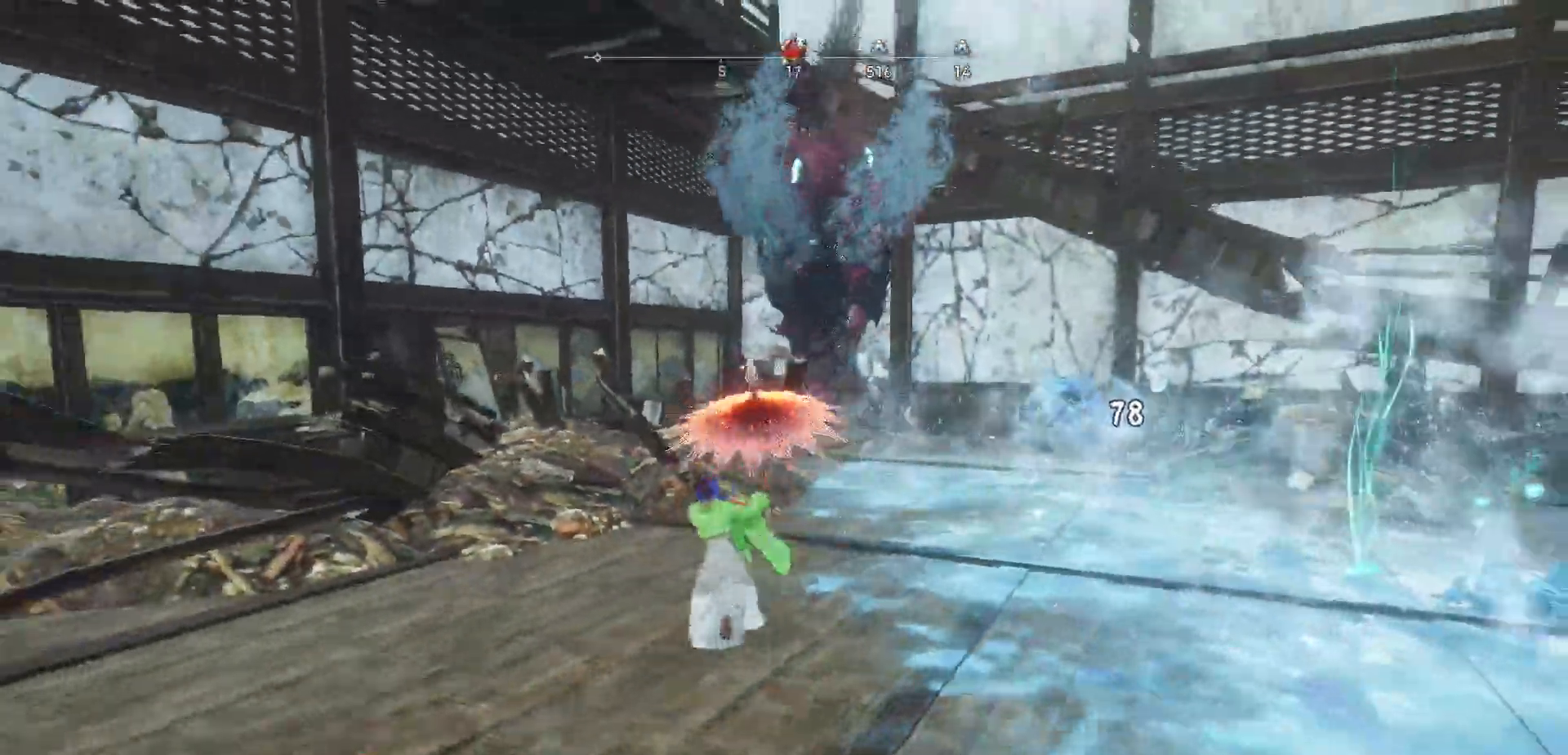
{"buttons": [], "left_stick": "up", "right_stick": "center", "events": [[33, "Y", "up"], [100, "Y", "down"], [200, "Y", "up"], [250, "Y", "down"], [383, "Y", "up"], [483, "left_stick", "up"]]}
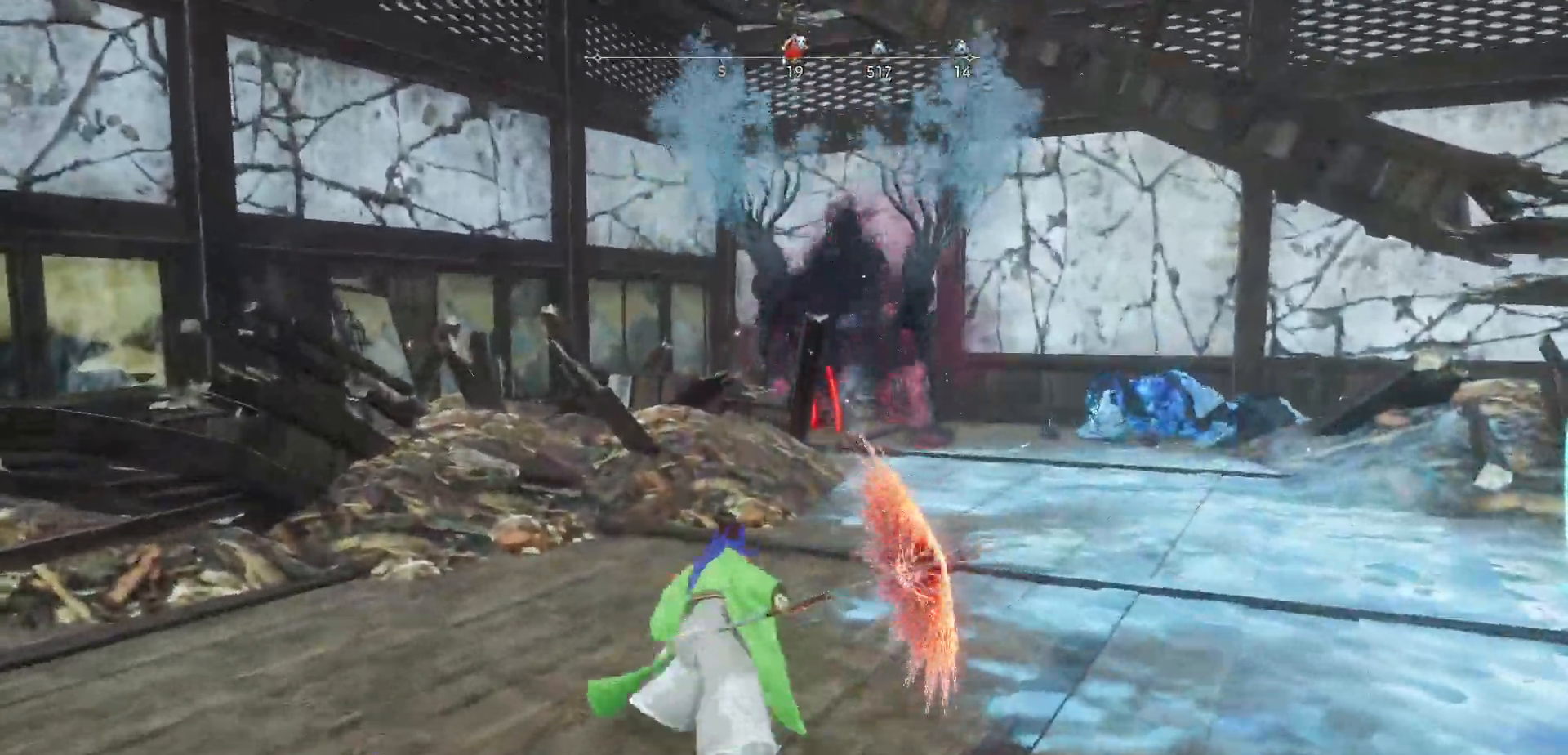
{"buttons": [], "left_stick": "up", "right_stick": "center", "events": []}
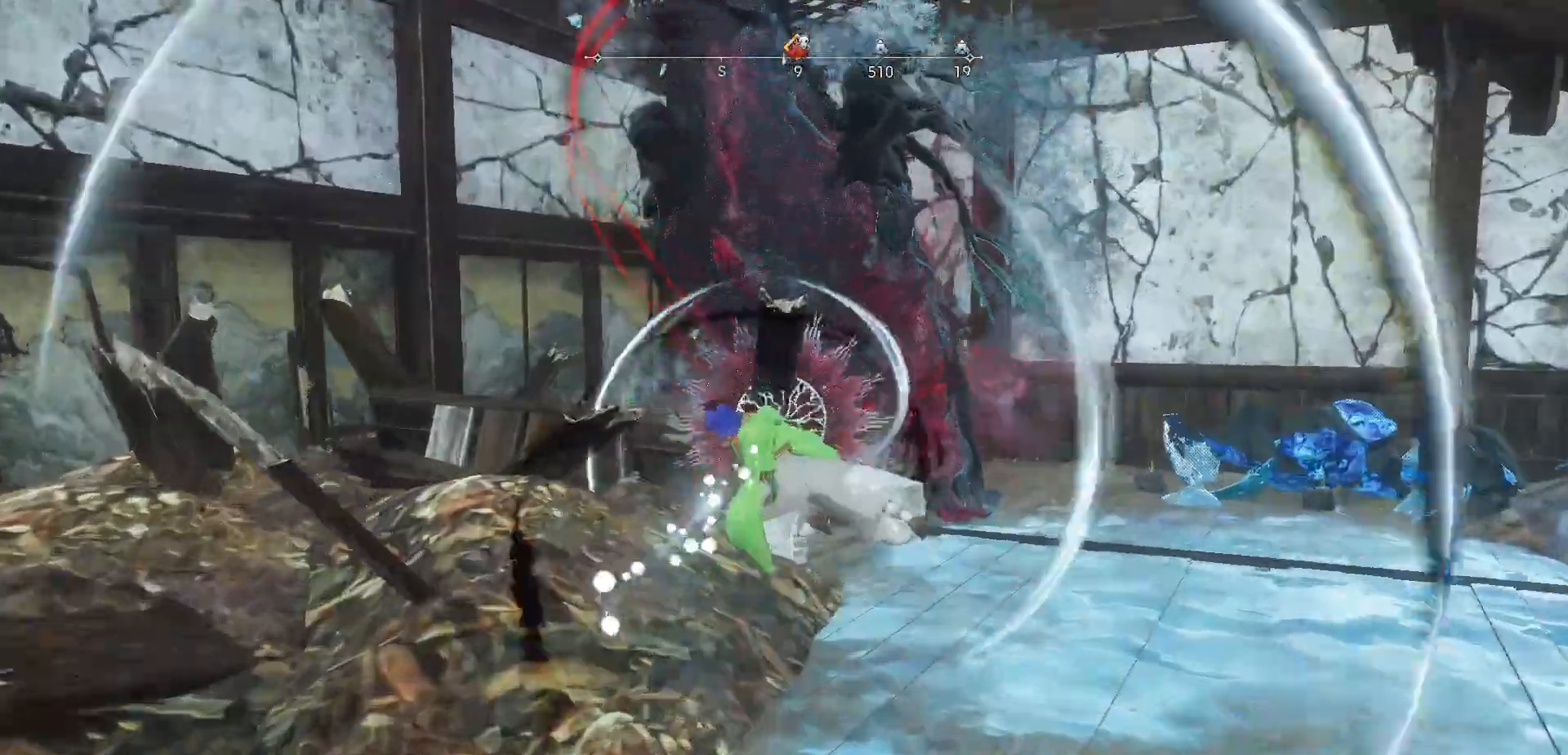
{"buttons": [], "left_stick": "up", "right_stick": "center", "events": []}